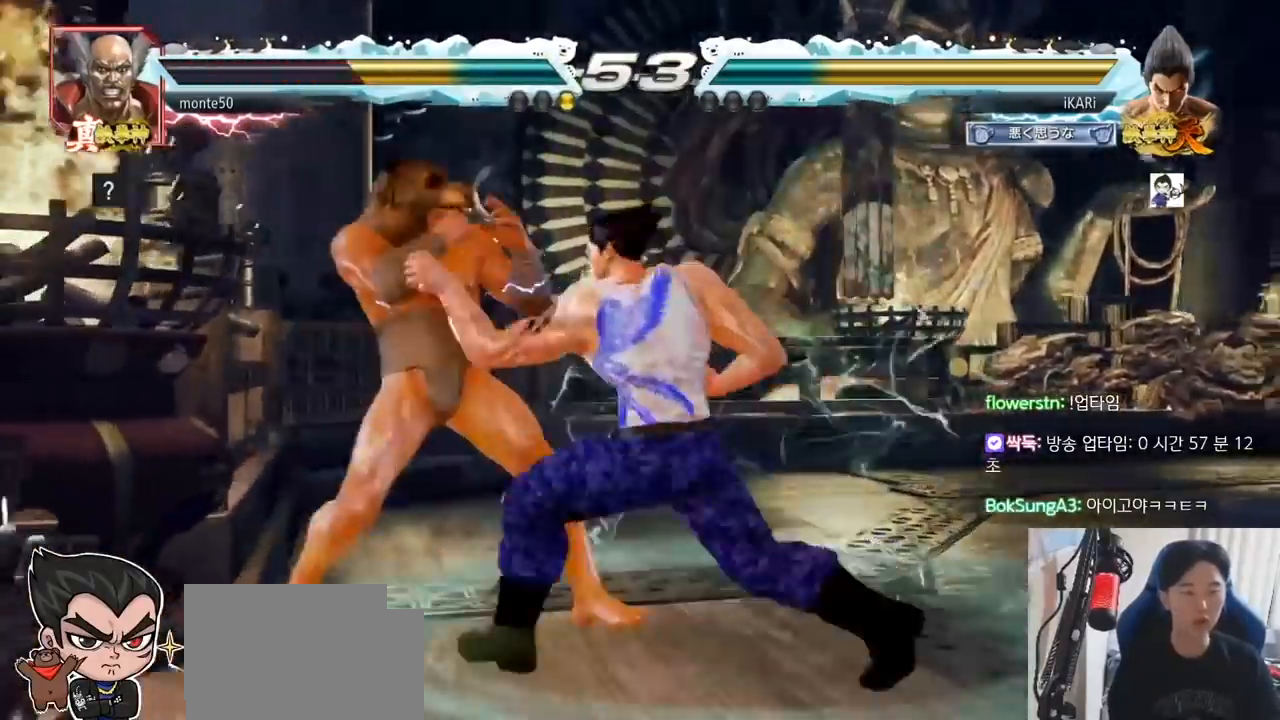
Gameplay with a controller (arcade stick); each line is a JSON object with the inputs held at the frame after it. "events" lists button and stick changes between this image and that frame as [ms after this image, input, new state], when the widget could be followed in between. Not read: L3 R3.
{"buttons": [], "left_stick": "right", "events": [[500, "left_stick", "right"]]}
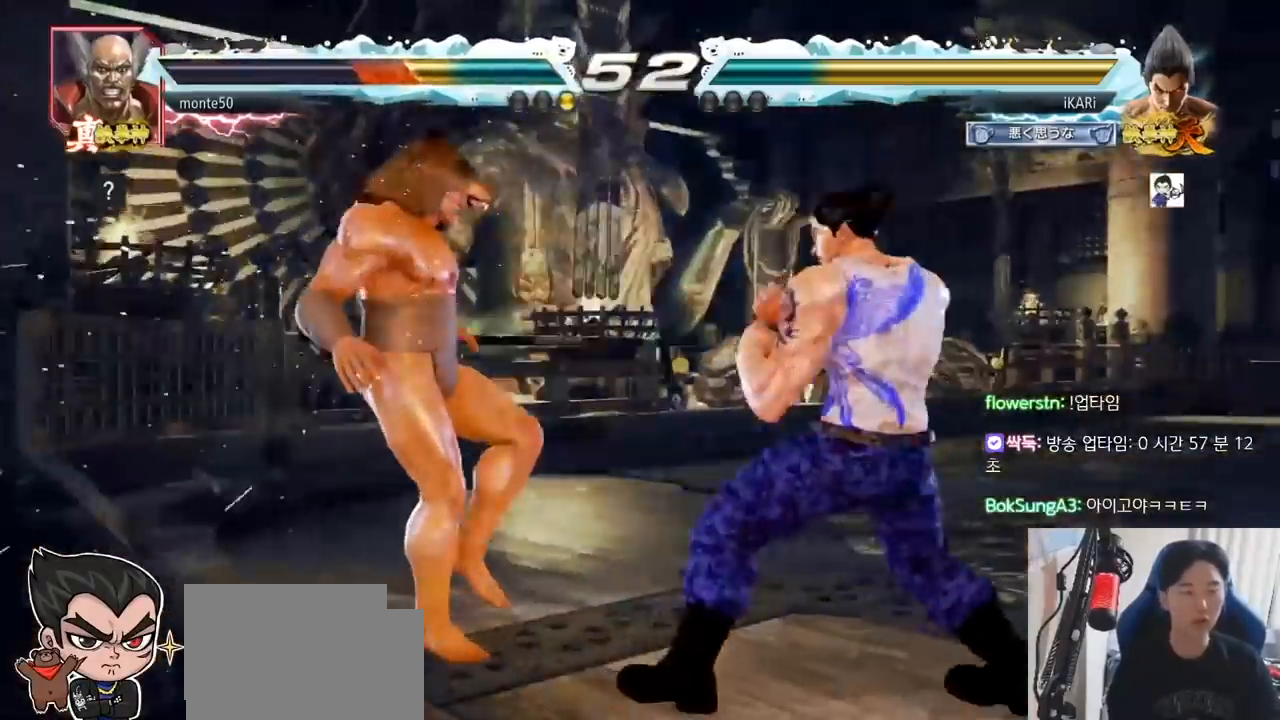
{"buttons": [], "left_stick": "center", "events": [[167, "CROSS", "down"], [217, "CROSS", "up"], [267, "SQUARE", "down"], [333, "SQUARE", "up"], [350, "left_stick", "center"]]}
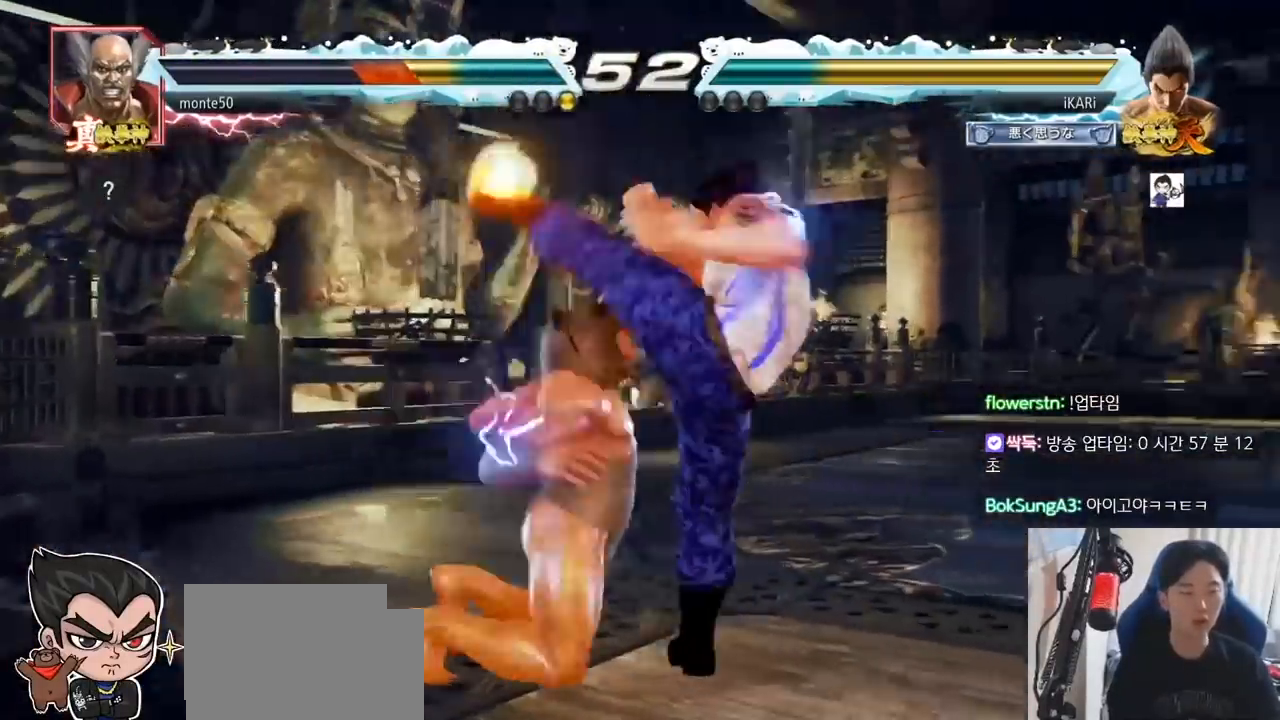
{"buttons": [], "left_stick": "left", "events": [[300, "left_stick", "left"]]}
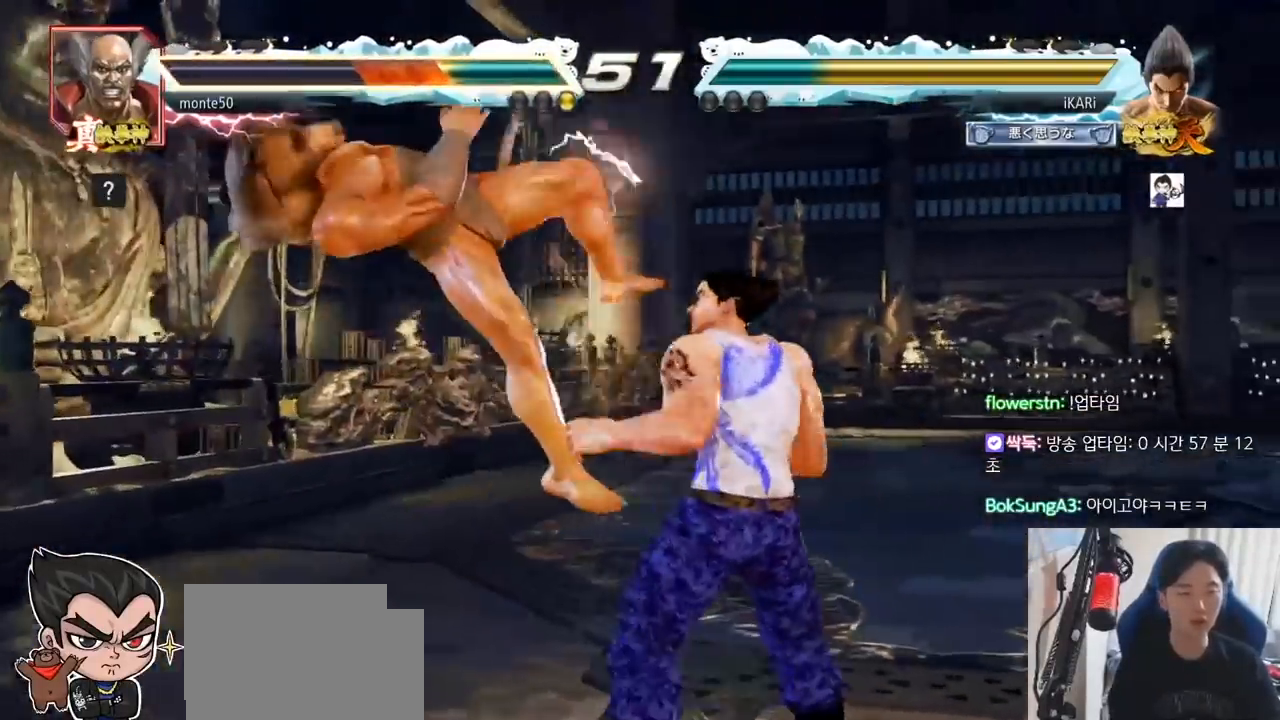
{"buttons": ["CIRCLE"], "left_stick": "center", "events": [[17, "SQUARE", "down"], [117, "TRIANGLE", "down"], [150, "SQUARE", "up"], [200, "TRIANGLE", "up"], [267, "left_stick", "center"], [450, "CIRCLE", "down"]]}
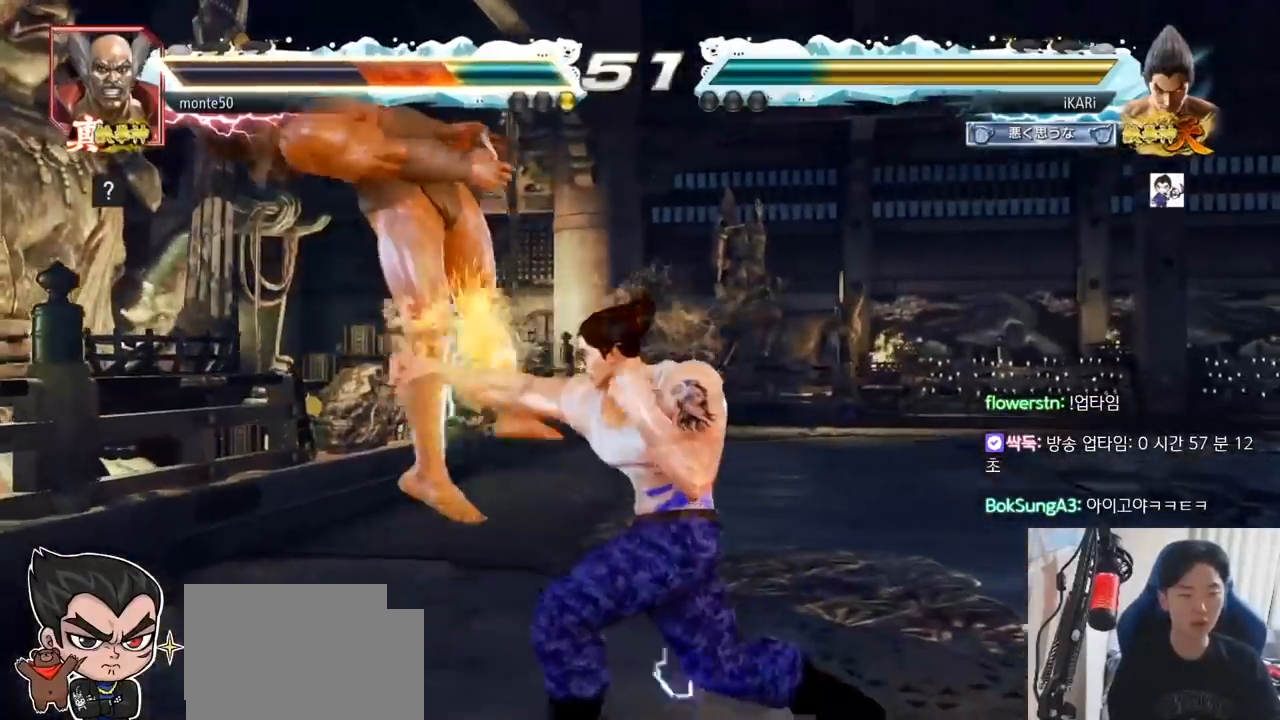
{"buttons": ["TRIANGLE"], "left_stick": "center", "events": [[133, "CIRCLE", "up"], [250, "CROSS", "down"], [333, "CROSS", "up"], [417, "TRIANGLE", "down"]]}
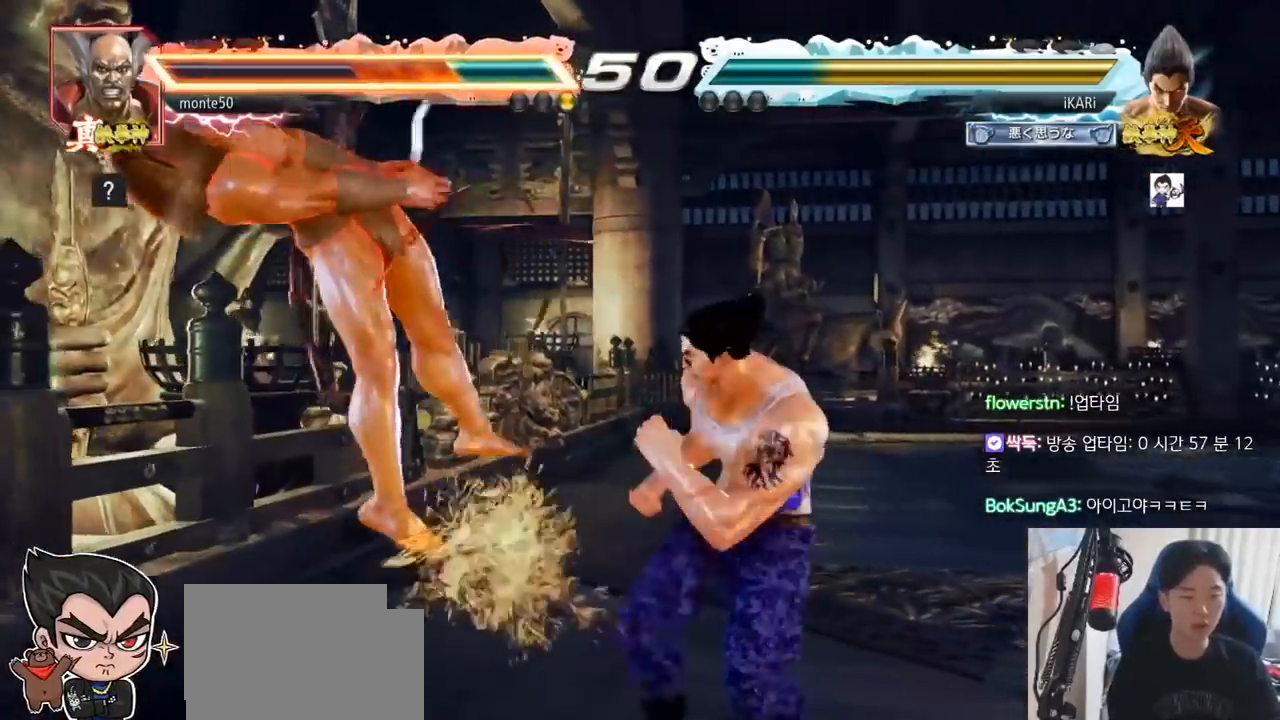
{"buttons": [], "left_stick": "left", "events": [[133, "TRIANGLE", "up"], [183, "TRIANGLE", "down"], [383, "left_stick", "left"], [450, "TRIANGLE", "up"]]}
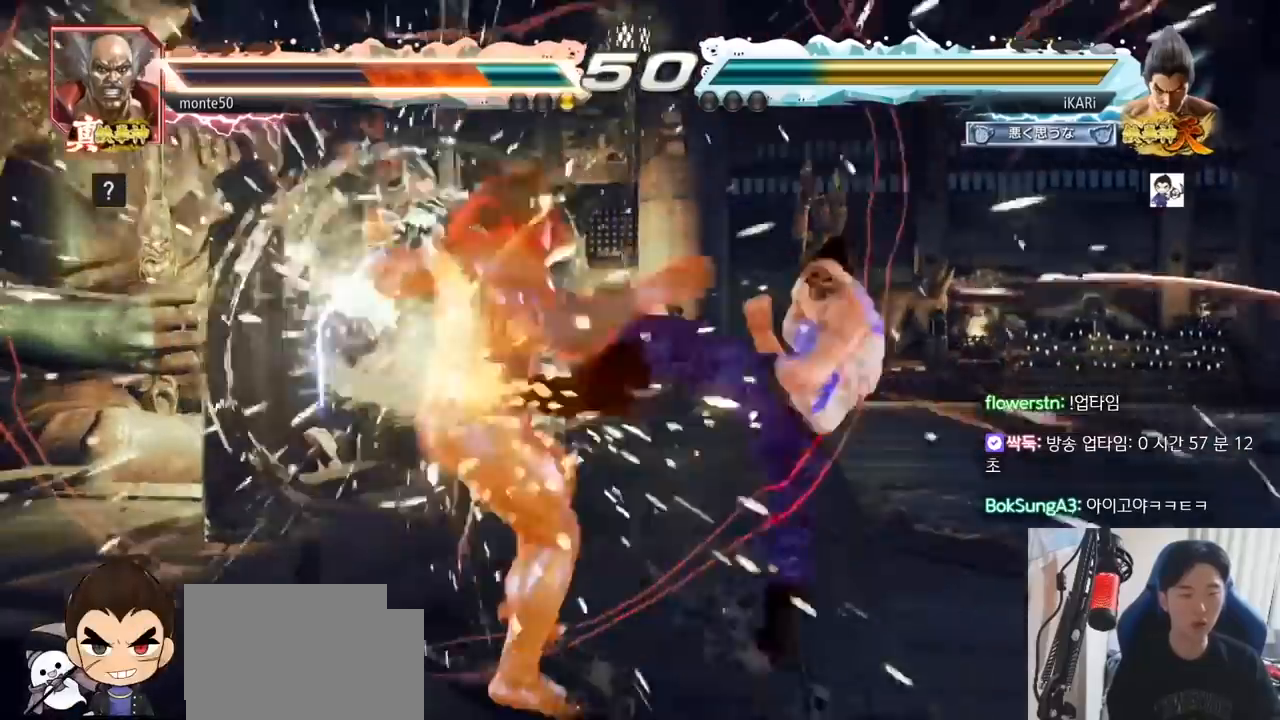
{"buttons": ["TRIANGLE"], "left_stick": "center"}
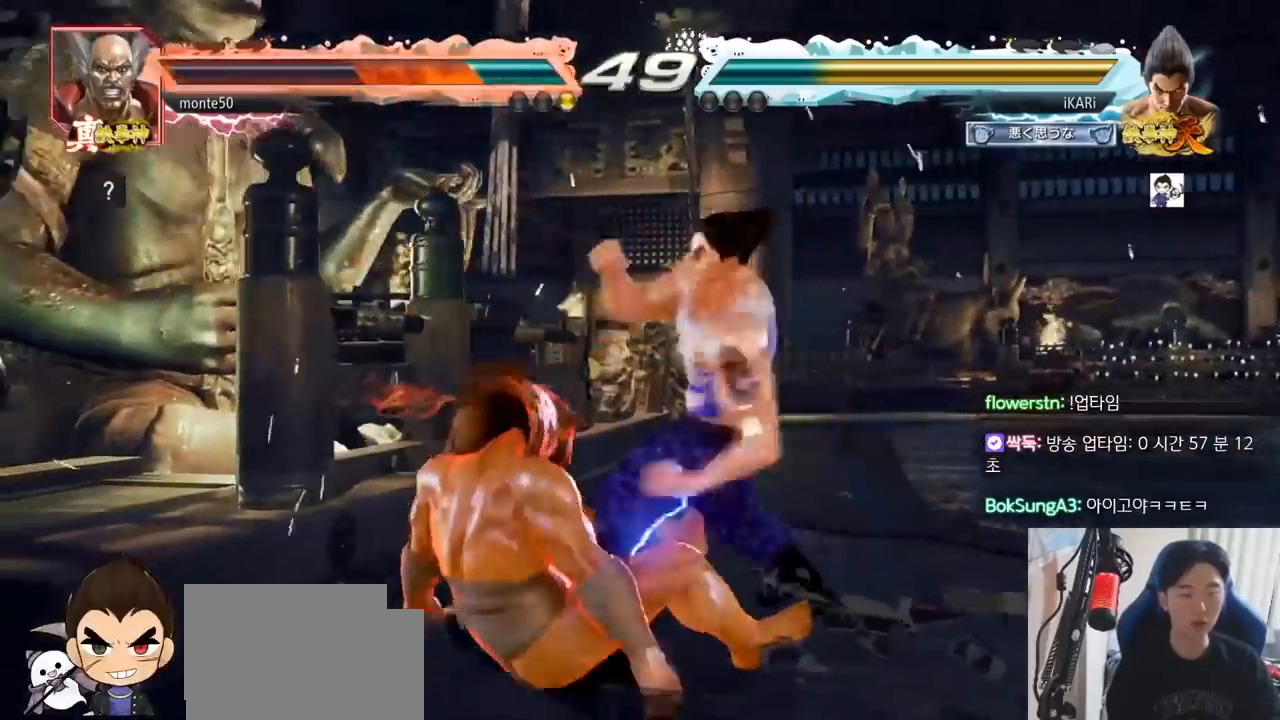
{"buttons": ["TRIANGLE"], "left_stick": "center", "events": [[300, "SQUARE", "down"], [450, "SQUARE", "up"]]}
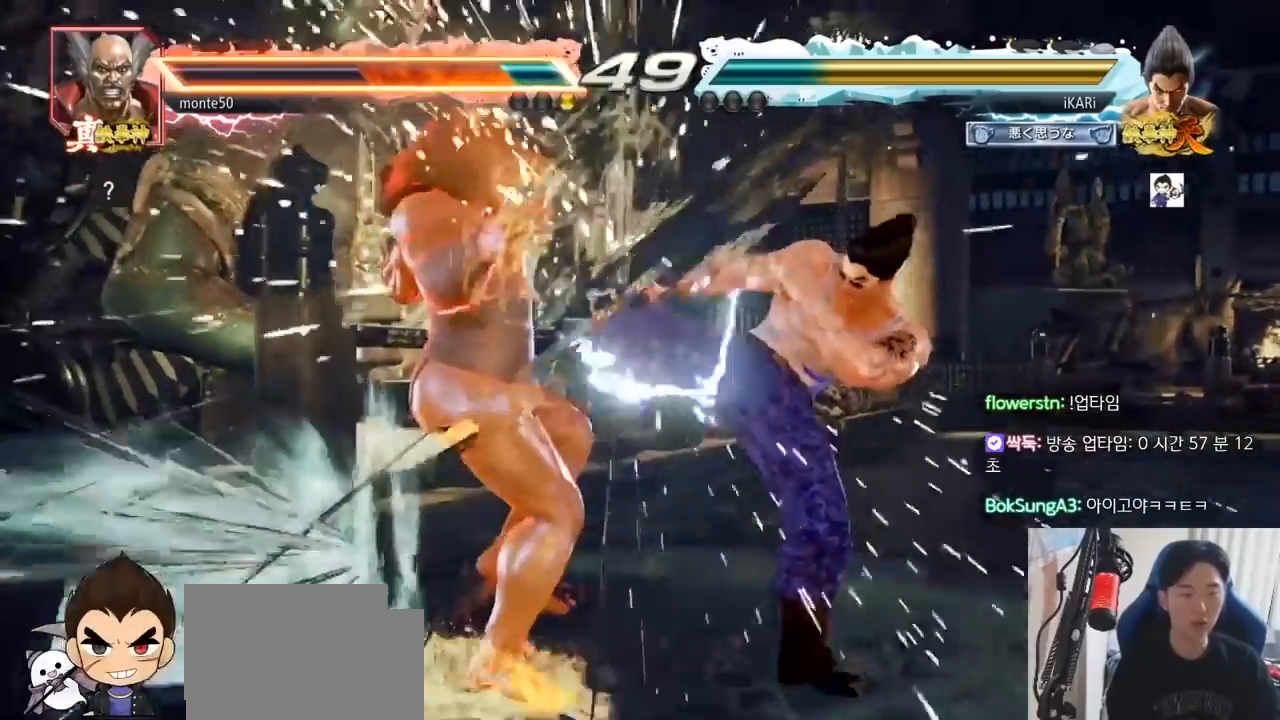
{"buttons": ["TRIANGLE"], "left_stick": "center", "events": [[17, "SQUARE", "down"], [67, "SQUARE", "up"], [200, "SQUARE", "down"], [250, "SQUARE", "up"], [317, "SQUARE", "down"], [367, "SQUARE", "up"], [417, "SQUARE", "down"], [483, "SQUARE", "up"]]}
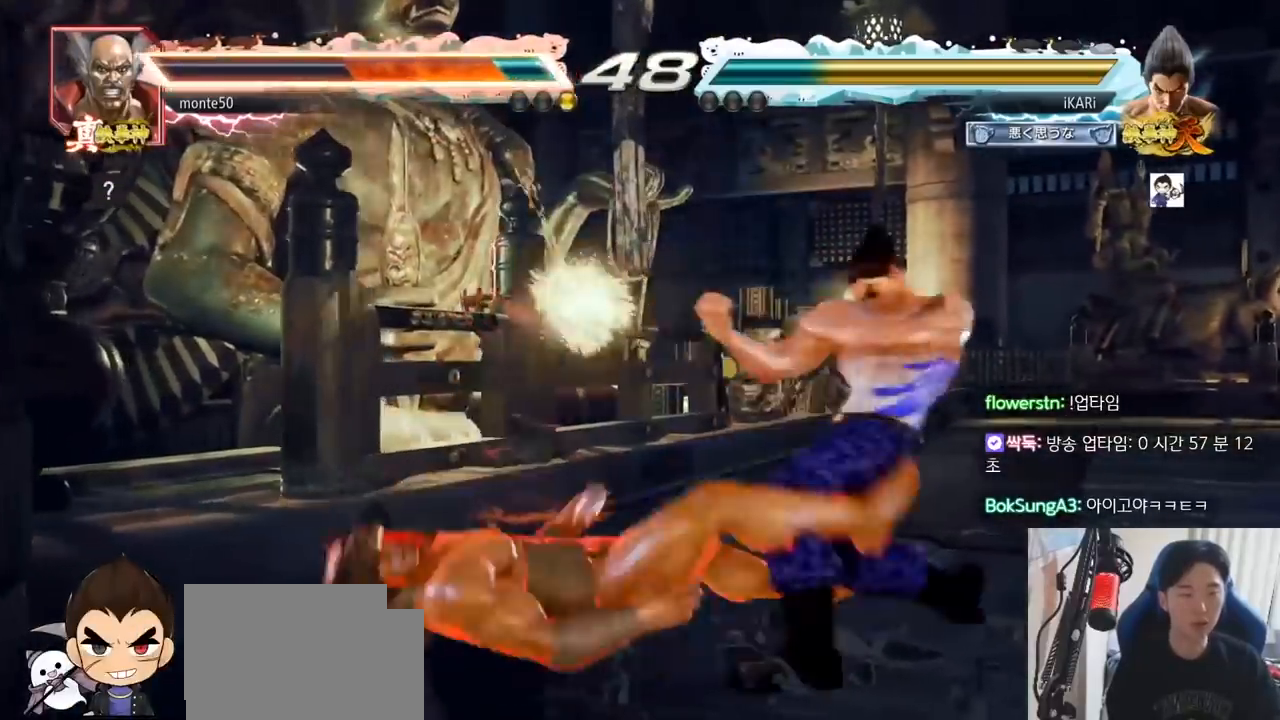
{"buttons": [], "left_stick": "center", "events": [[33, "SQUARE", "down"], [83, "SQUARE", "up"], [150, "SQUARE", "down"], [233, "SQUARE", "up"], [317, "TRIANGLE", "up"]]}
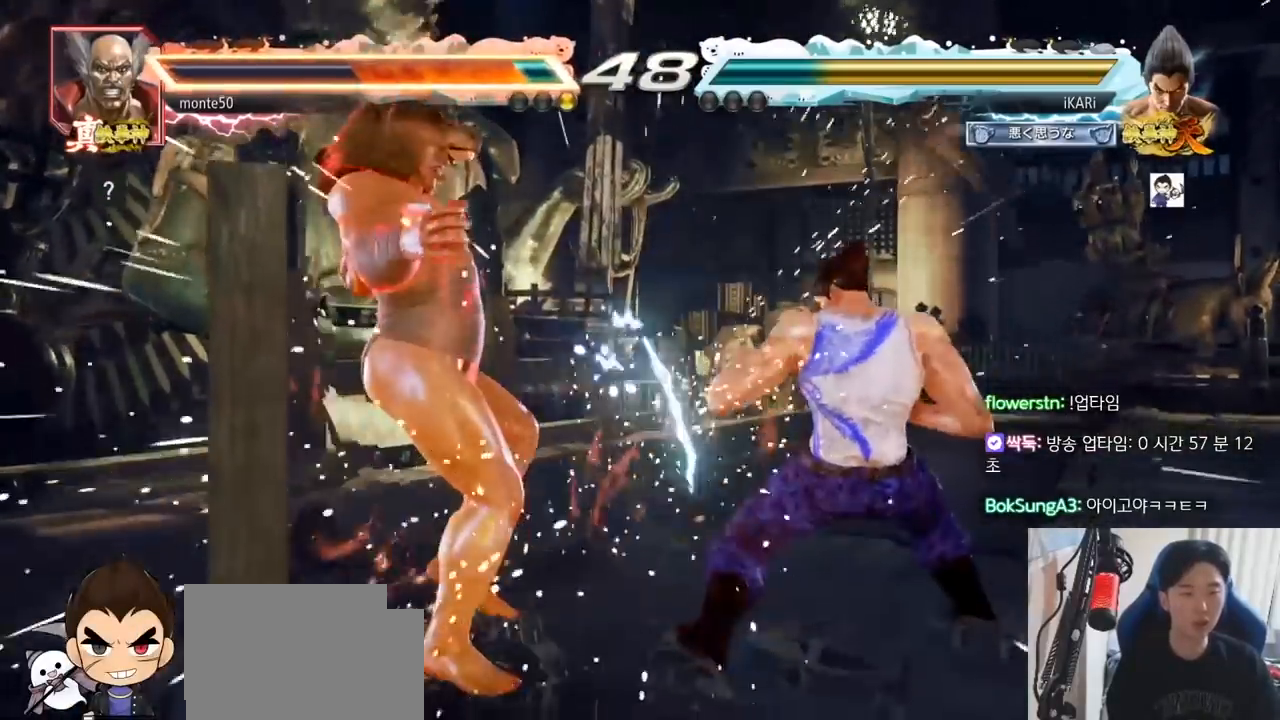
{"buttons": [], "left_stick": "center", "events": [[17, "left_stick", "up"], [100, "left_stick", "center"], [267, "left_stick", "up"], [383, "left_stick", "center"]]}
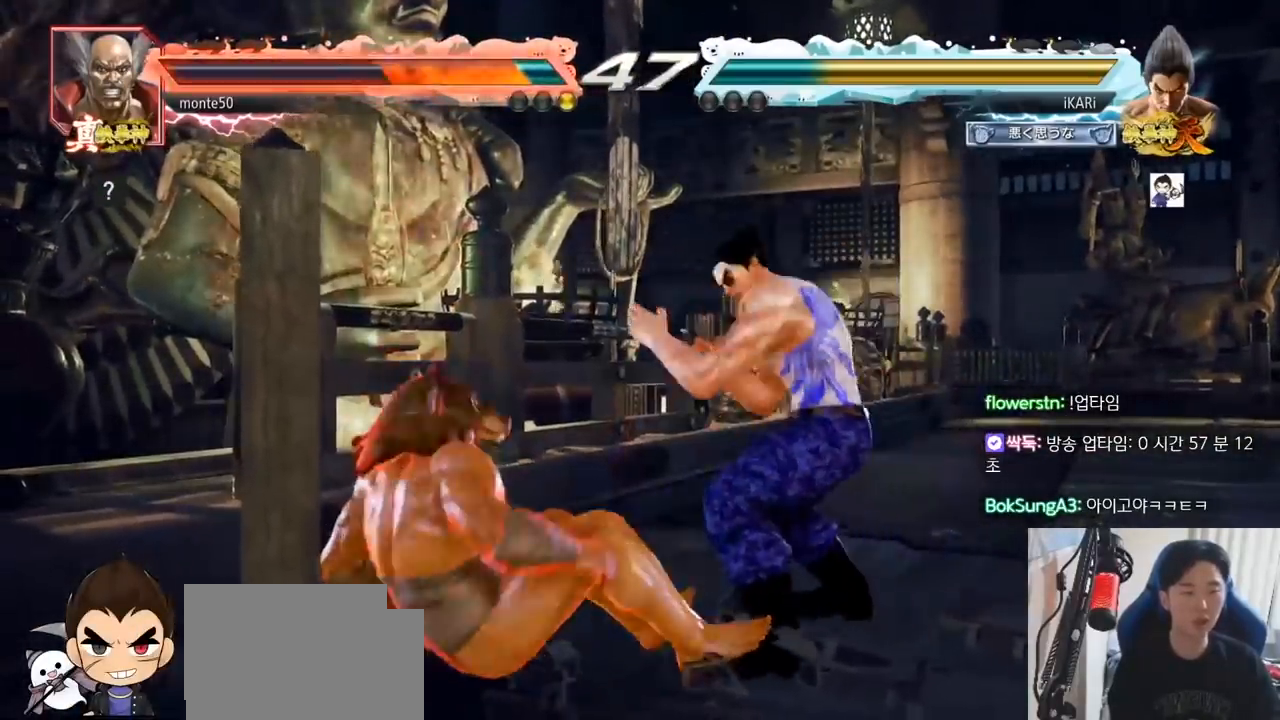
{"buttons": [], "left_stick": "right", "events": [[117, "left_stick", "down-right"], [133, "CIRCLE", "down"], [183, "CIRCLE", "up"], [300, "left_stick", "center"], [433, "left_stick", "right"]]}
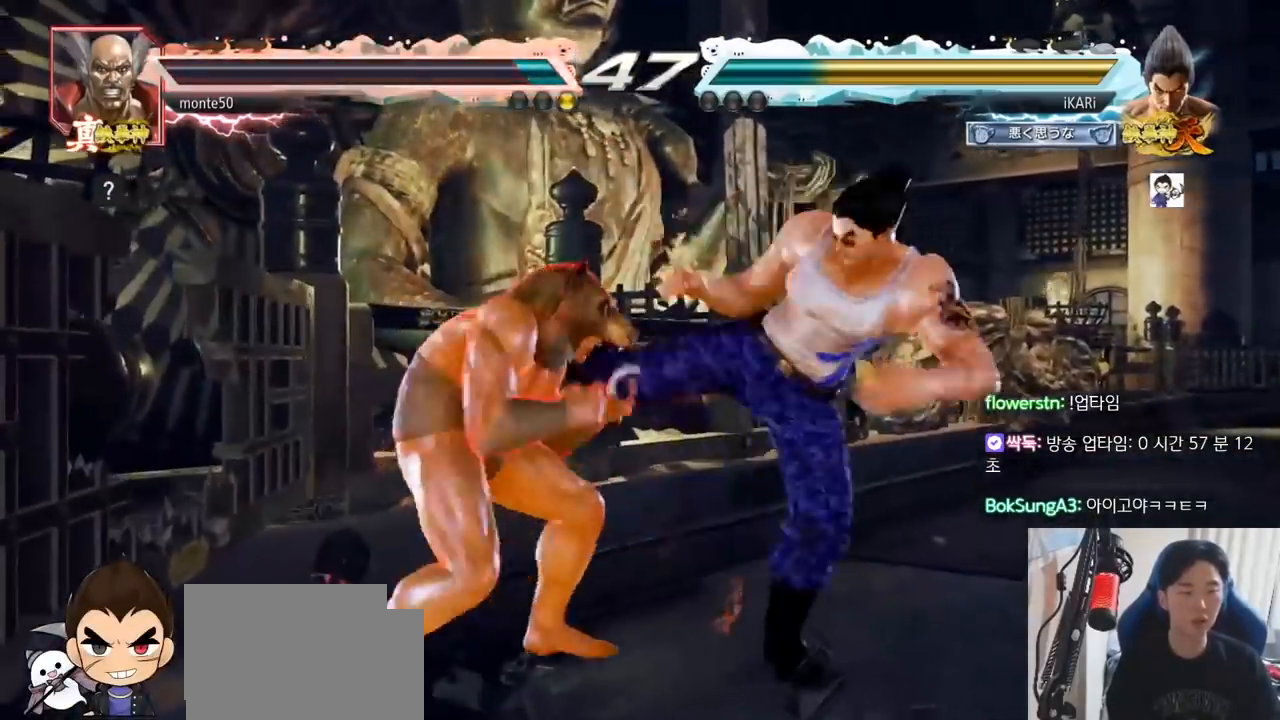
{"buttons": [], "left_stick": "center", "events": [[350, "left_stick", "center"]]}
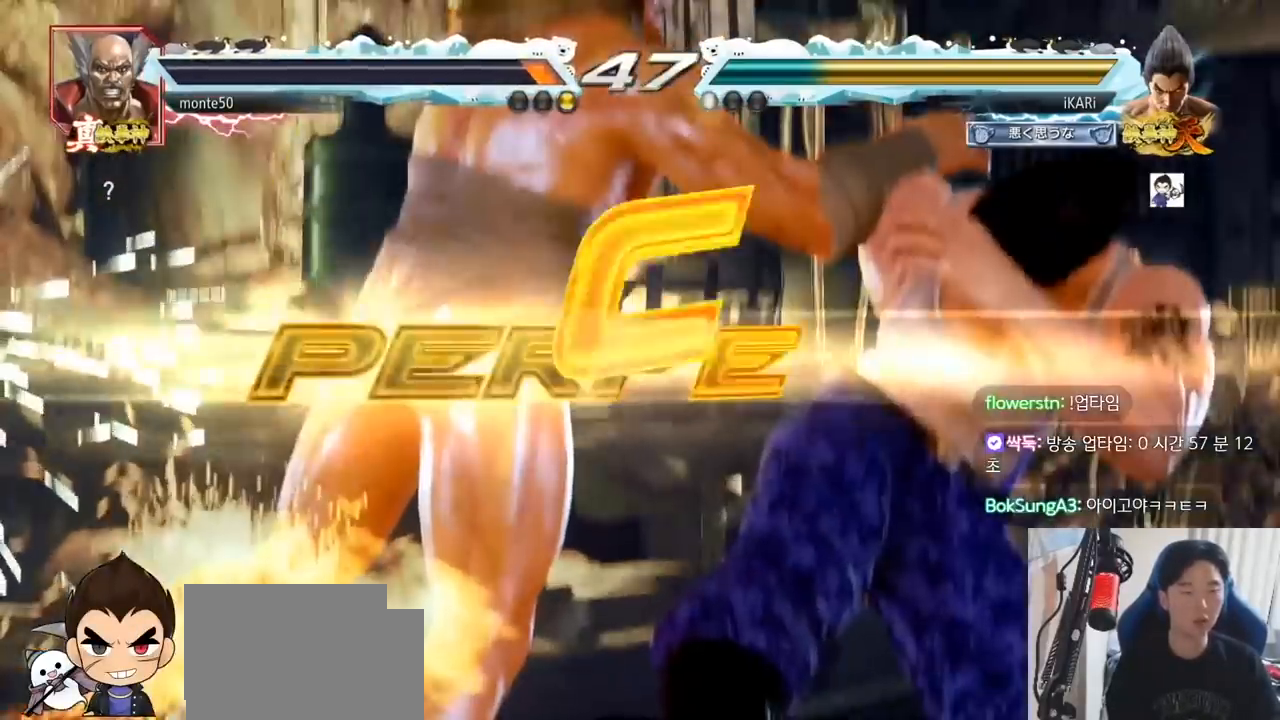
{"buttons": [], "left_stick": "center", "events": []}
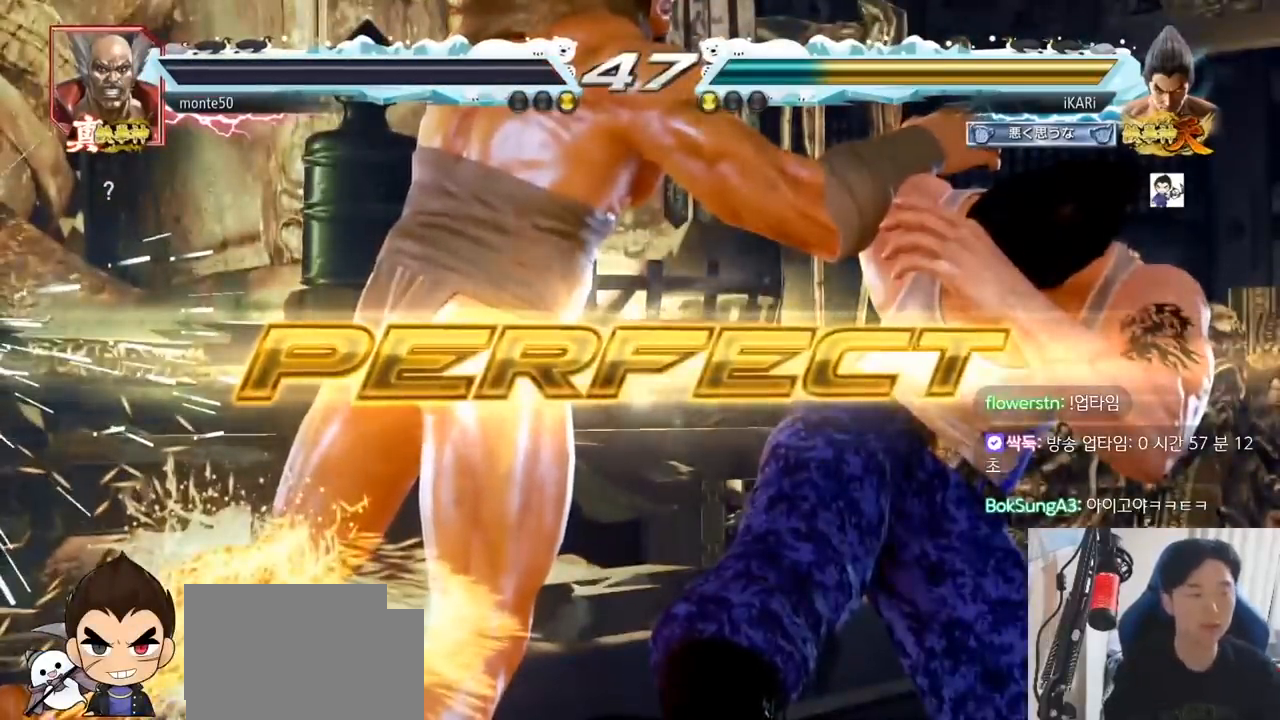
{"buttons": [], "left_stick": "center", "events": []}
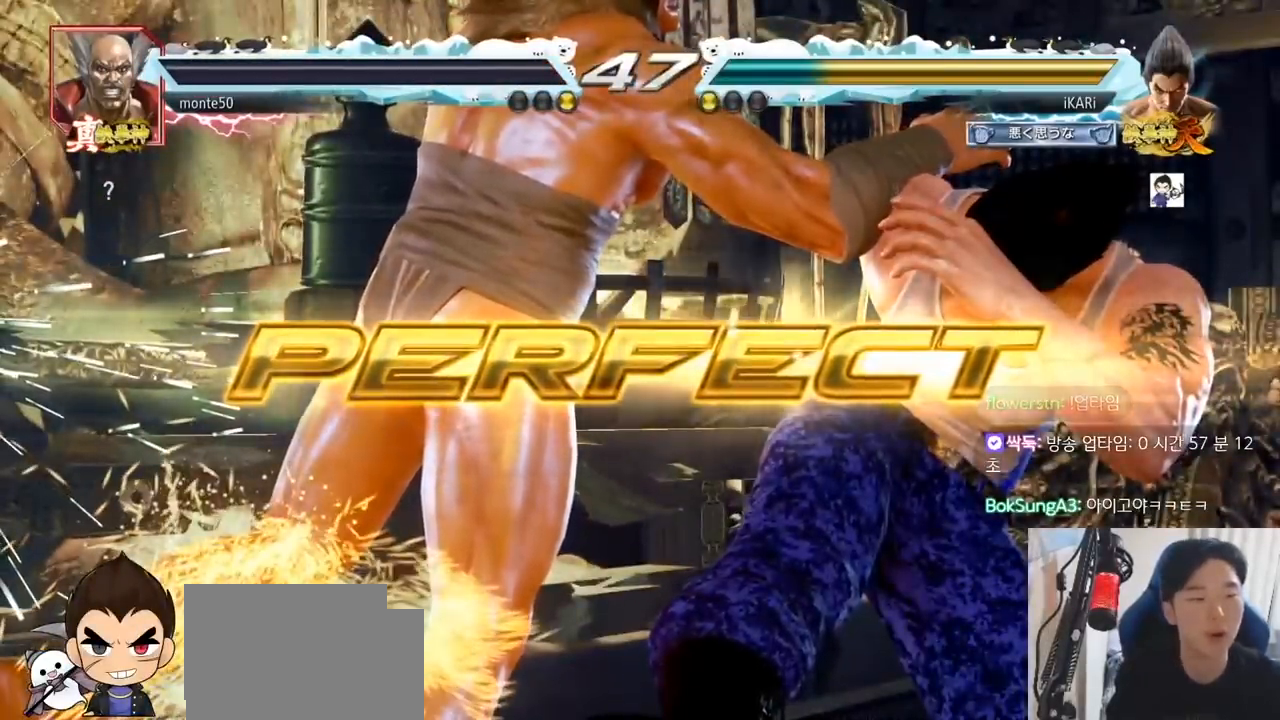
{"buttons": [], "left_stick": "center", "events": []}